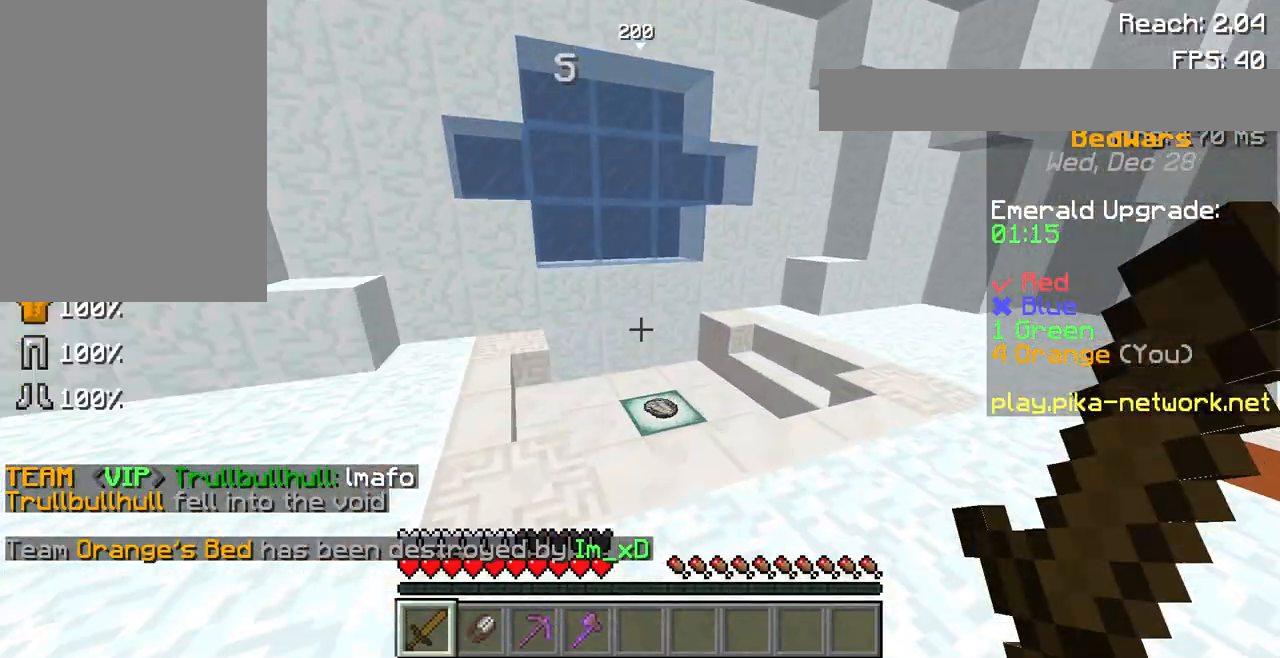
Gameplay with keyboard and mouse; each line is a JSON object with the keys and mouse buttons held at the frame after it. "events" lists presses ("down") and releases ("up") of "a", "d", "s", "space", "w", "mouse_left" and "mouse_right" between this image and that frame as [ms after this image, input, new state], when the widget could be followed in between. "mouse_left", "mouse_right" = the "left", "right" buttons of the "mouse" list. No other keys are recorded. Fast repeated clicks can show as one long hold. Not read: mouse_move.
{"keys": ["w"], "mouse": [], "events": [[100, "w", "down"]]}
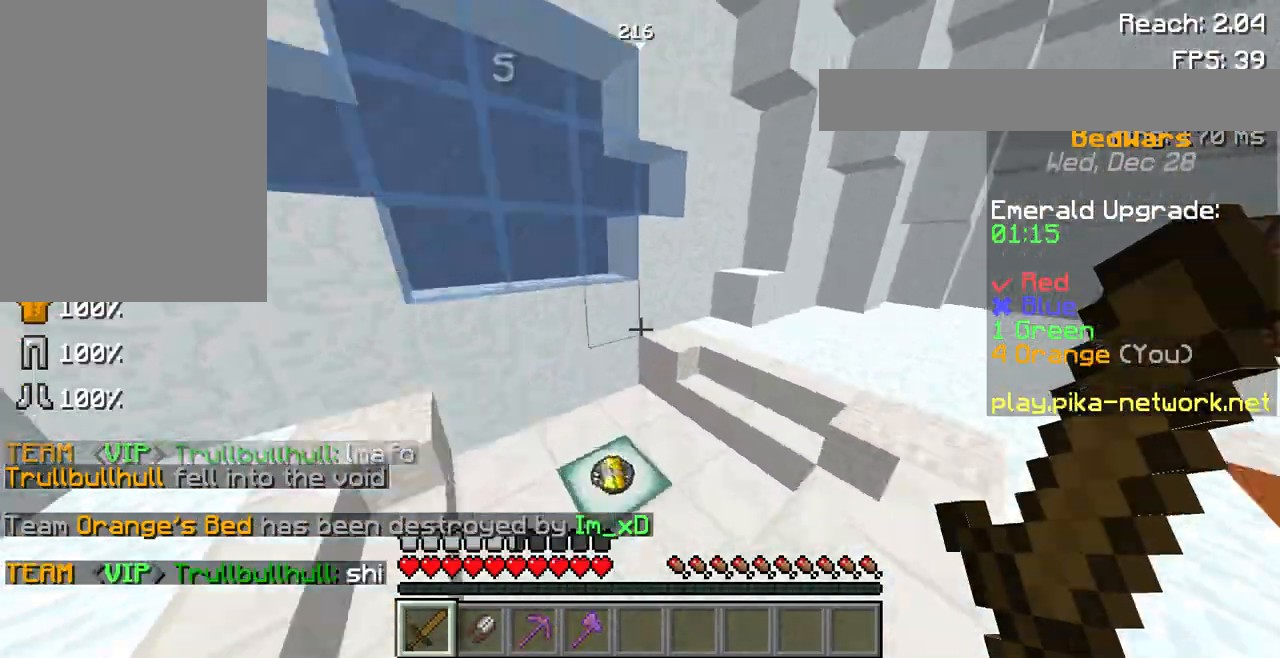
{"keys": ["w"], "mouse": [], "events": [[167, "mouse_left", "down"], [300, "mouse_left", "up"]]}
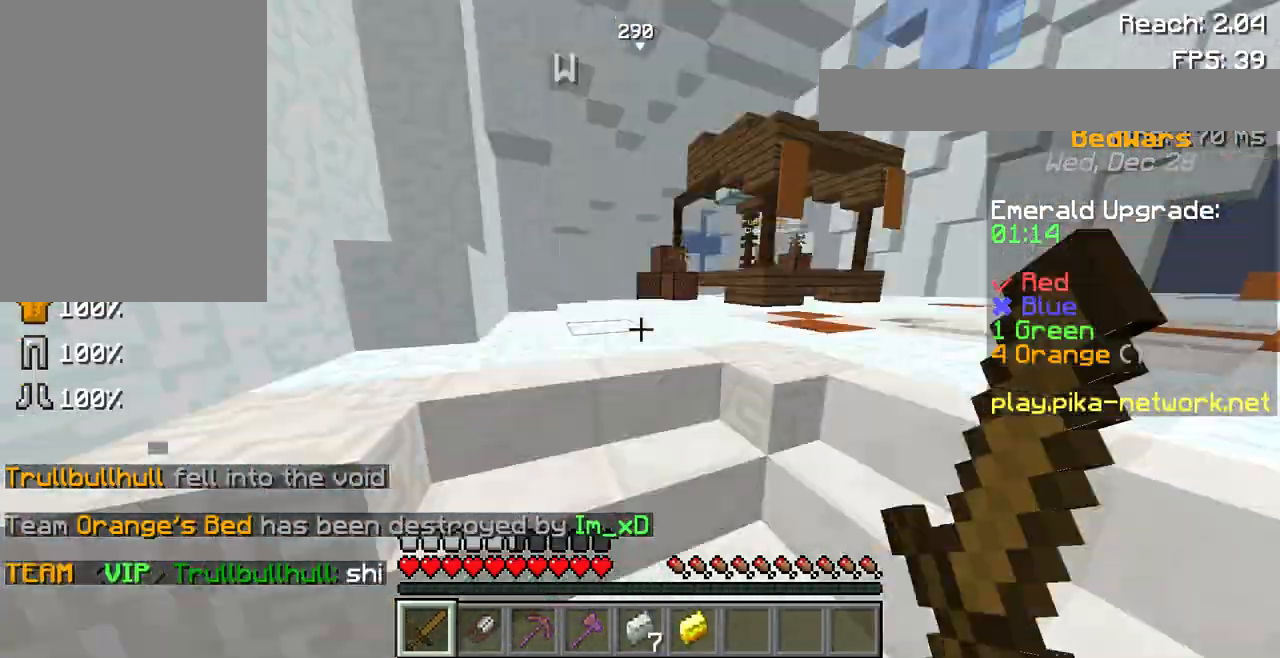
{"keys": ["w"], "mouse": [], "events": [[200, "space", "down"], [400, "space", "up"]]}
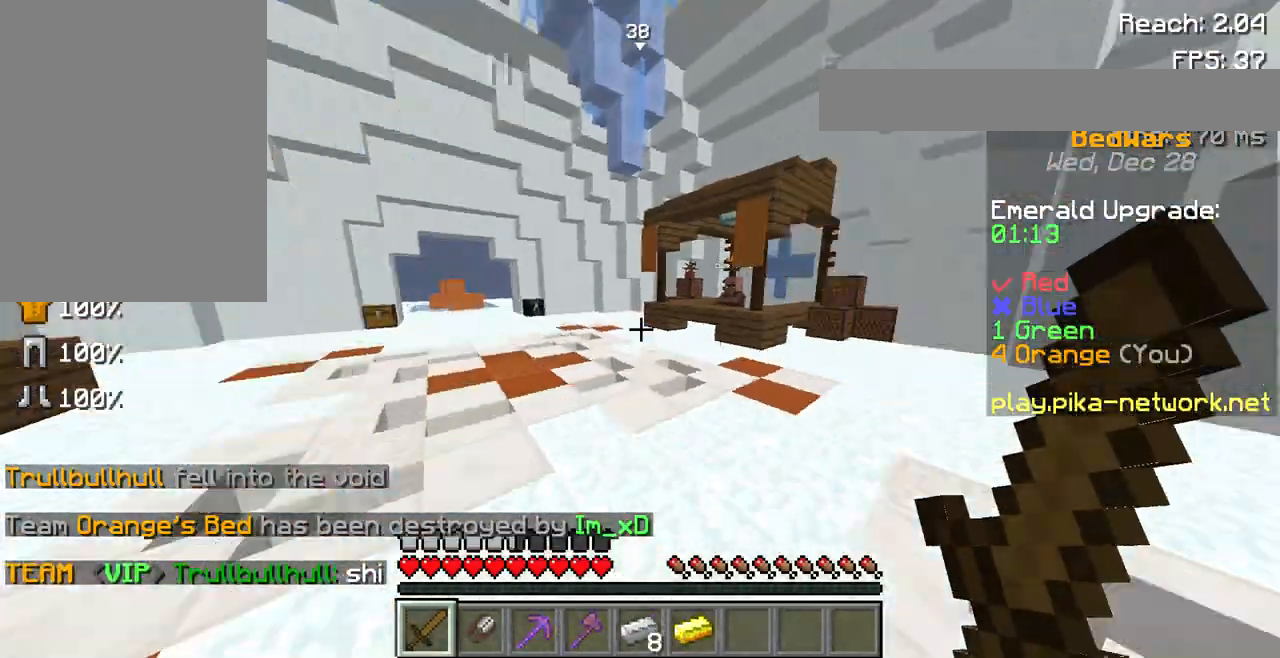
{"keys": ["w"], "mouse": [], "events": [[33, "mouse_left", "down"], [133, "mouse_left", "up"], [167, "mouse_left", "down"], [200, "space", "down"], [367, "mouse_left", "up"], [467, "space", "up"]]}
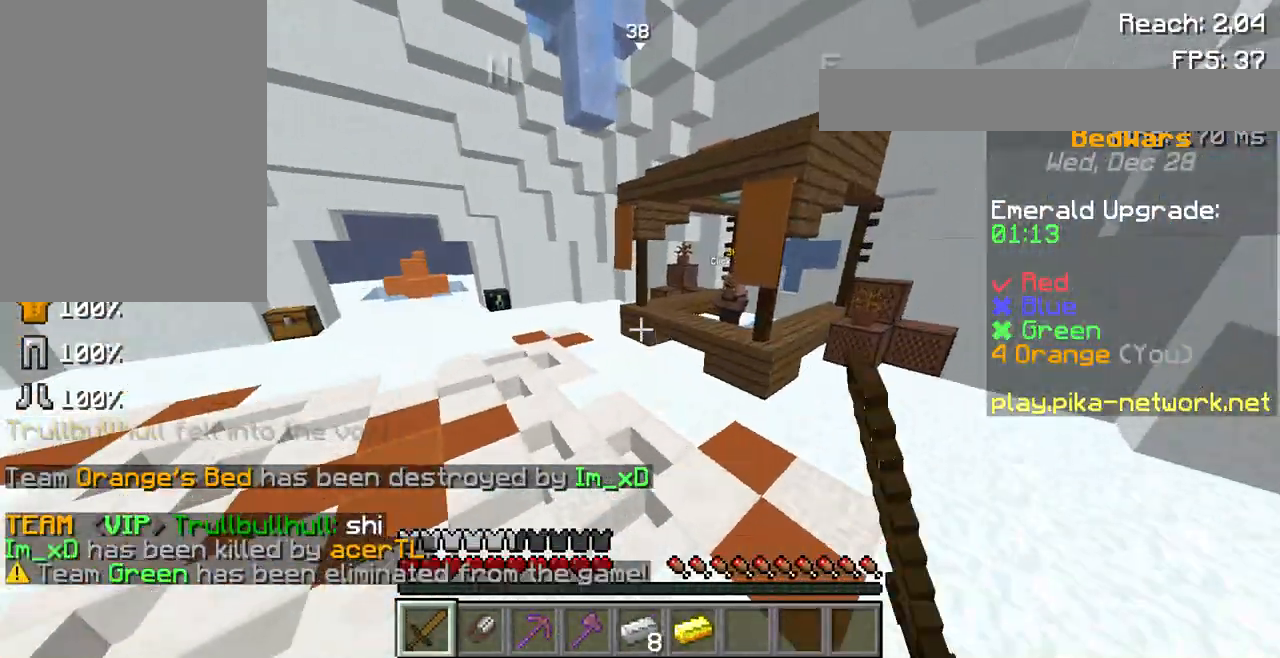
{"keys": ["w"], "mouse": [], "events": [[133, "mouse_left", "down"], [233, "mouse_left", "up"]]}
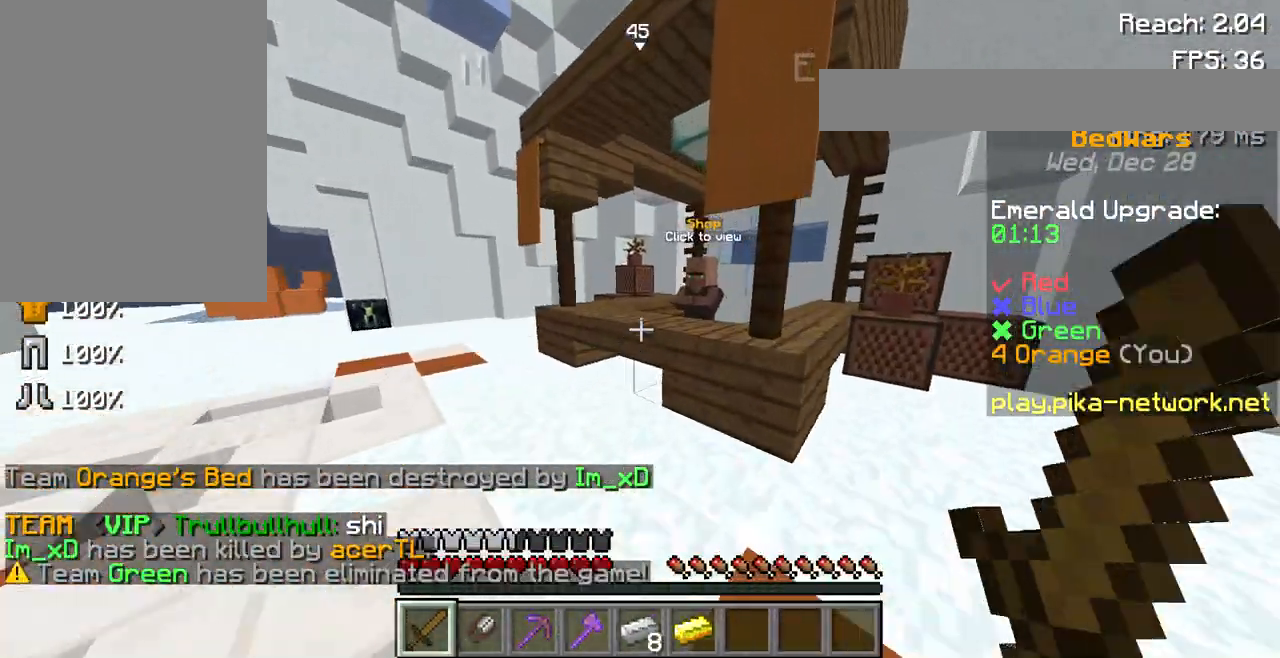
{"keys": ["w"], "mouse": [], "events": []}
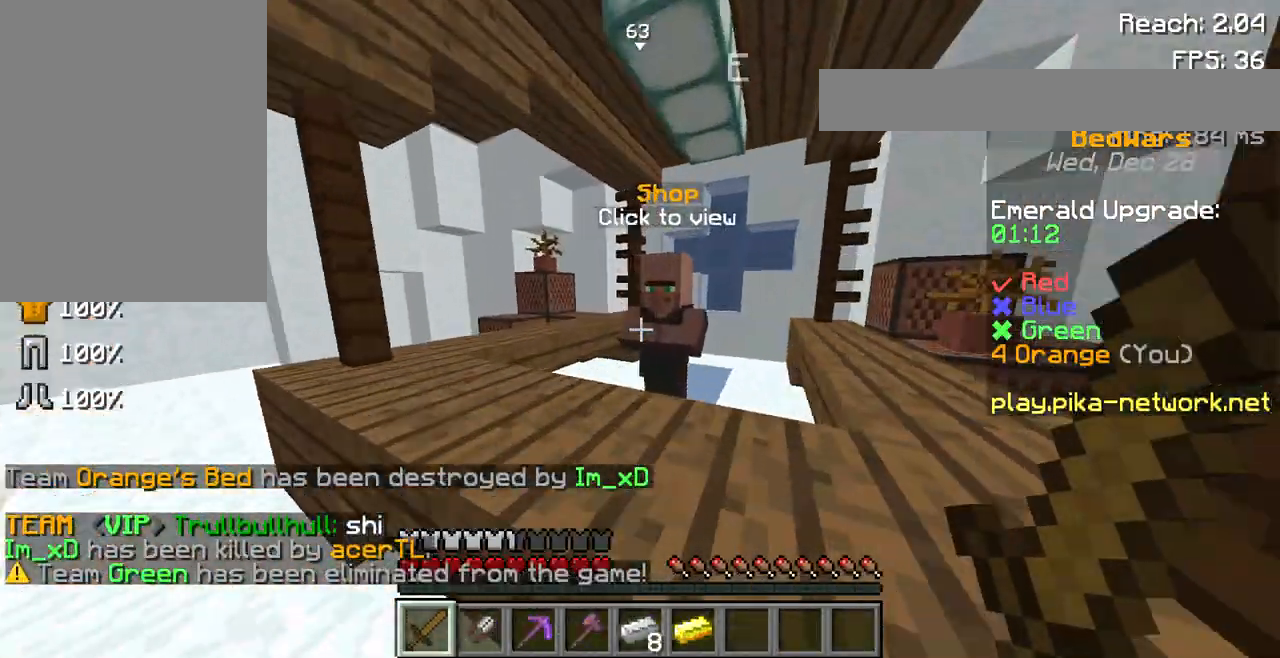
{"keys": [], "mouse": [], "events": [[100, "mouse_right", "down"], [100, "w", "up"], [267, "mouse_right", "up"]]}
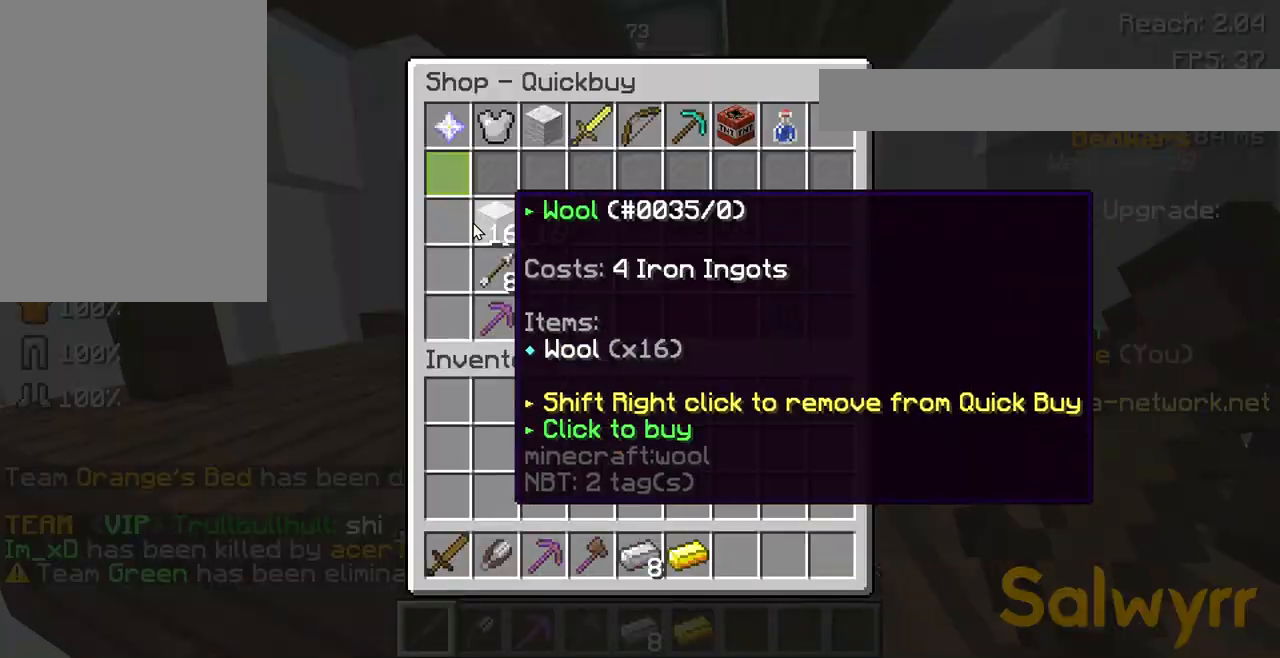
{"keys": [], "mouse": [], "events": []}
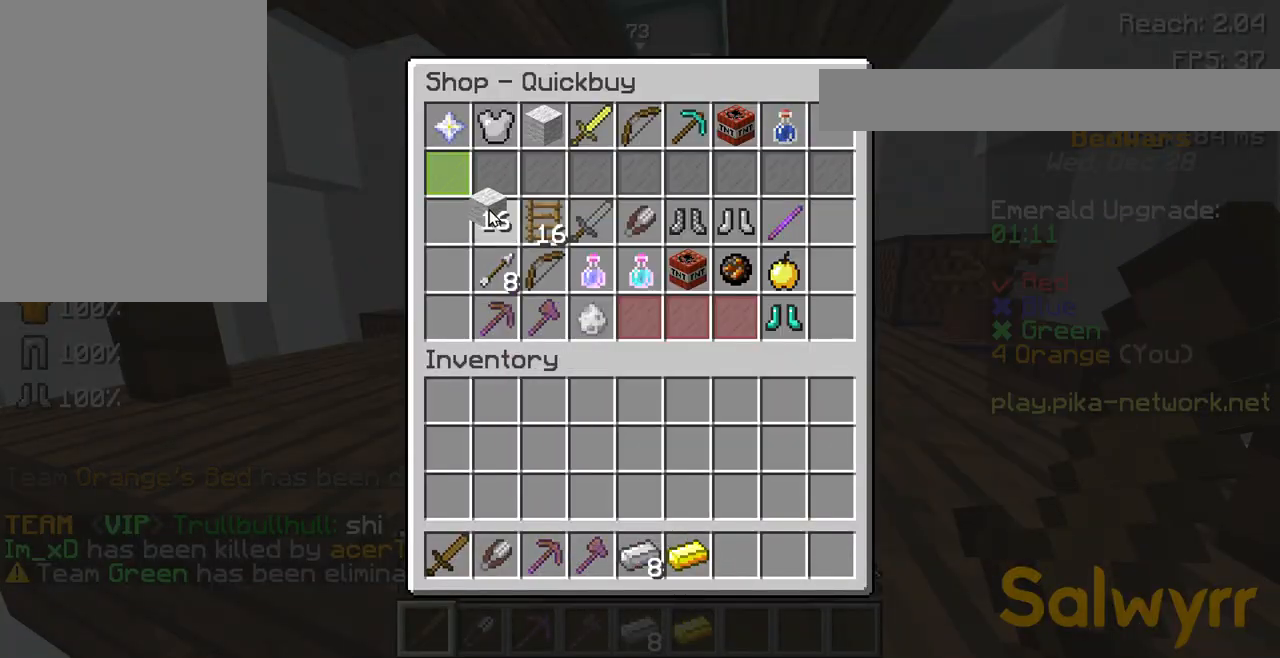
{"keys": [], "mouse": [], "events": []}
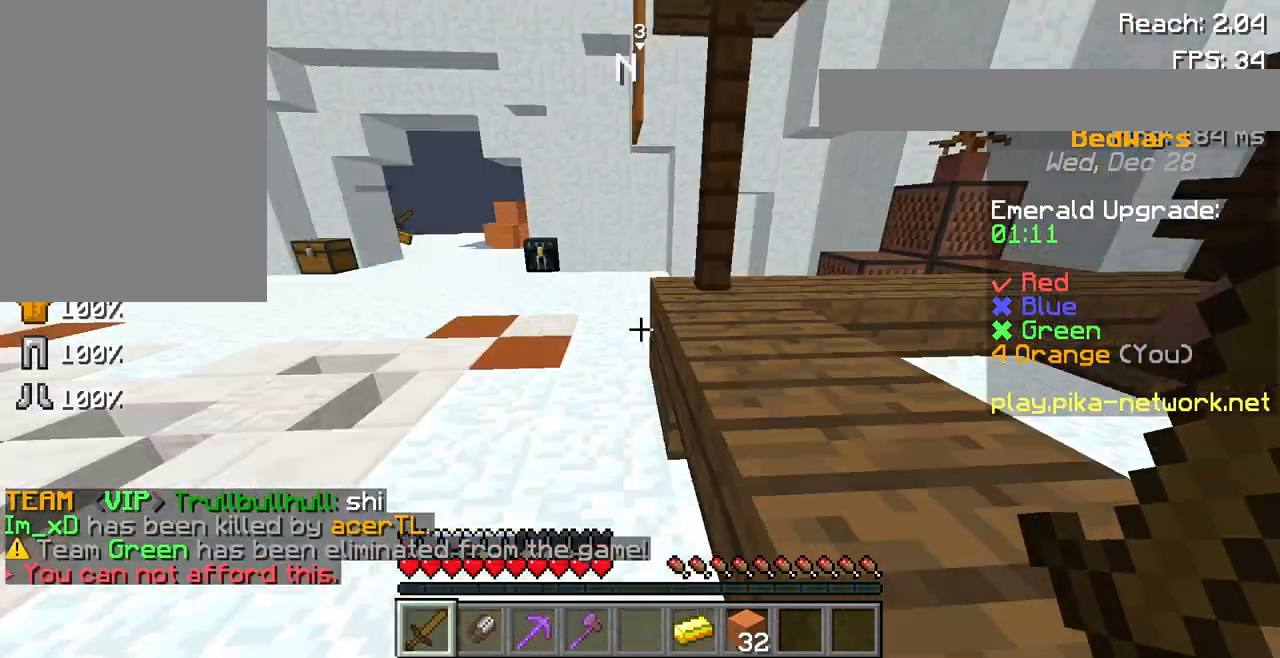
{"keys": ["space", "w"], "mouse": [], "events": [[167, "w", "down"], [367, "space", "down"]]}
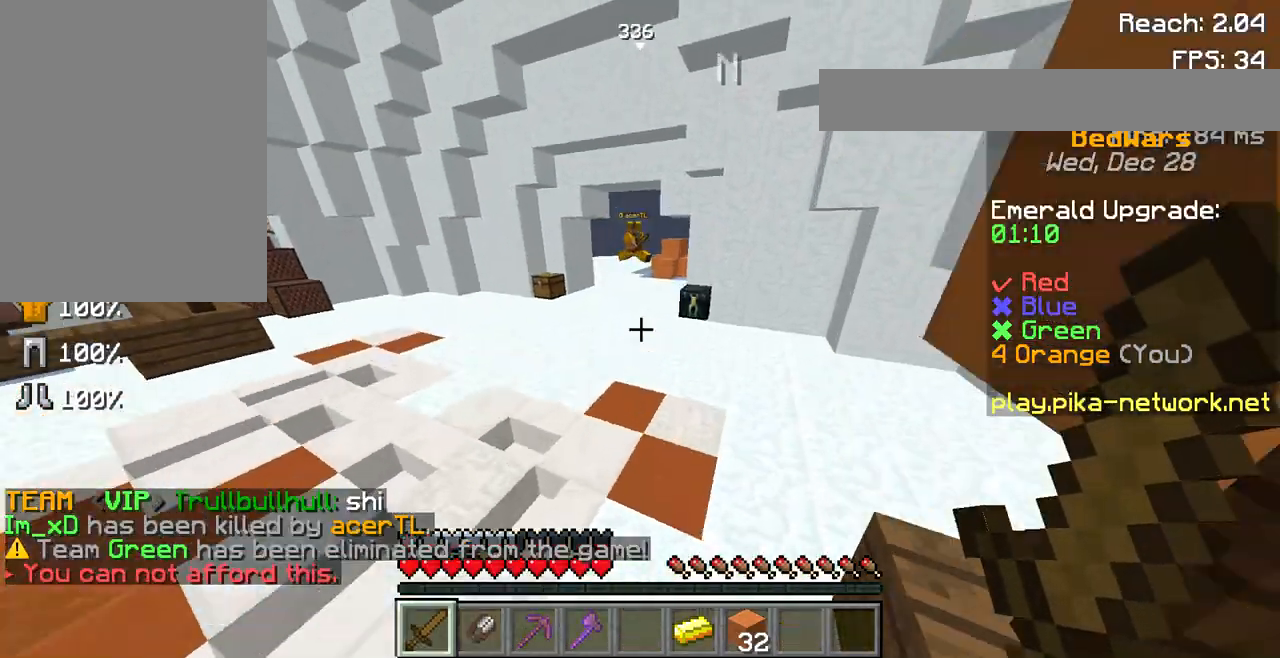
{"keys": ["space", "w"], "mouse": [], "events": []}
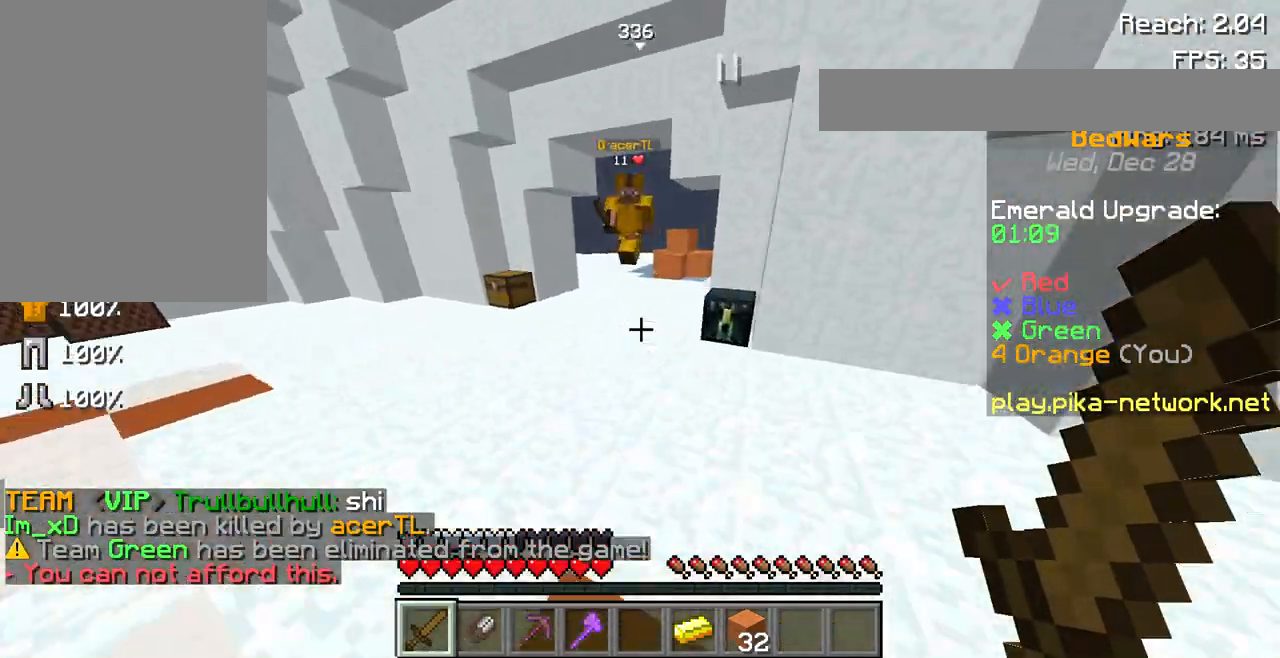
{"keys": ["space", "w"], "mouse": [], "events": []}
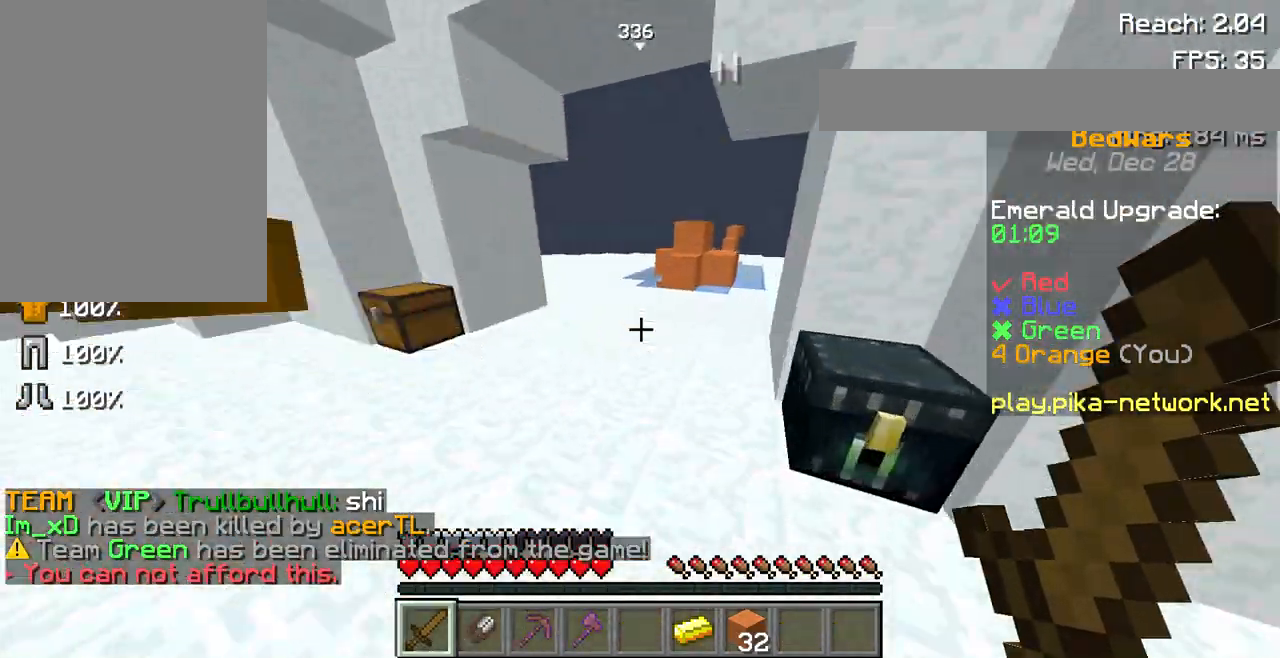
{"keys": ["w"], "mouse": [], "events": [[33, "space", "up"]]}
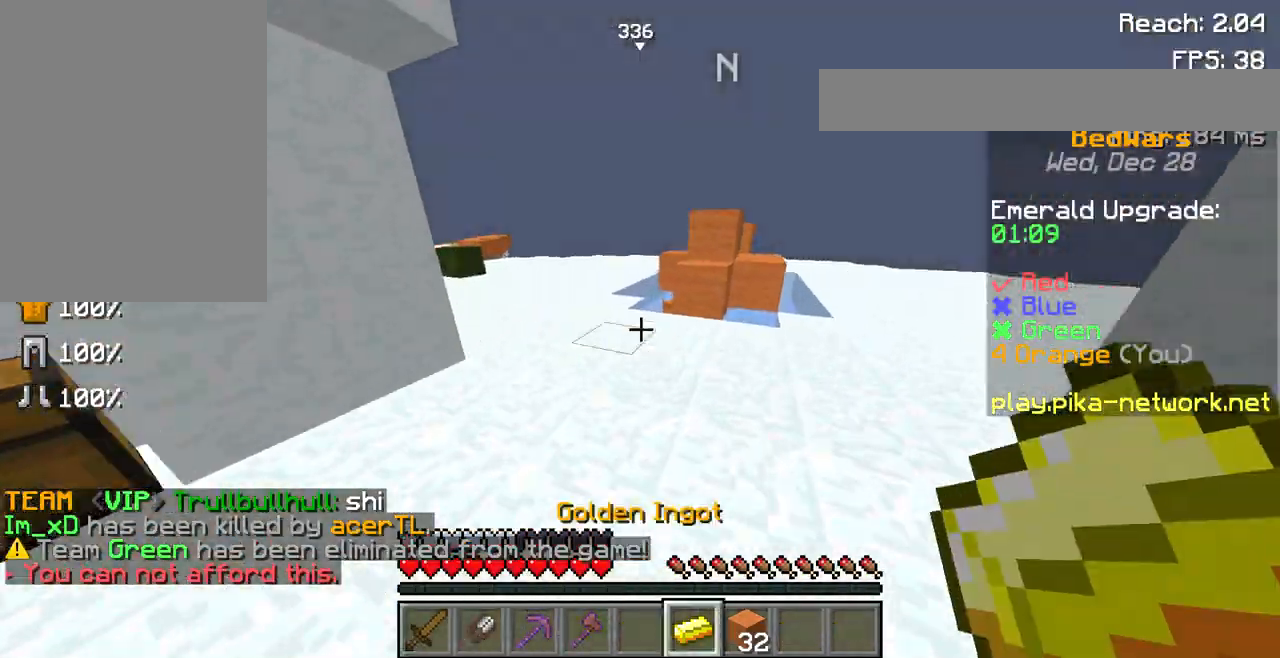
{"keys": ["w"], "mouse": [], "events": []}
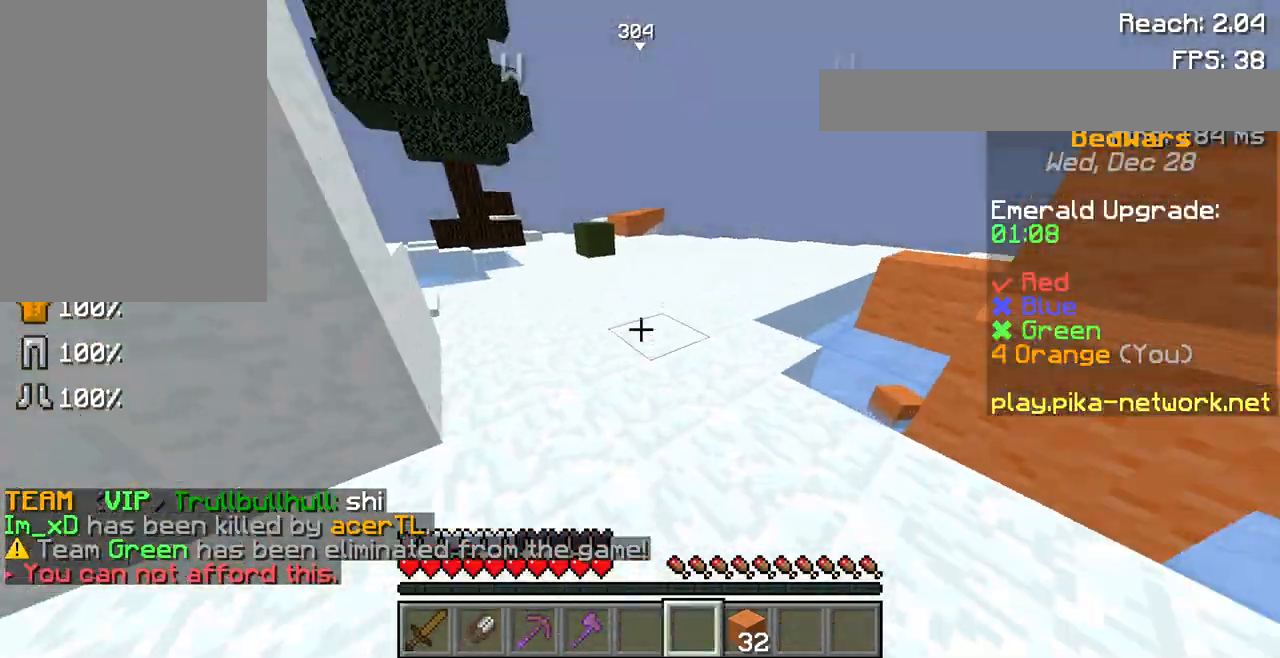
{"keys": ["space", "w"], "mouse": [], "events": [[333, "space", "down"]]}
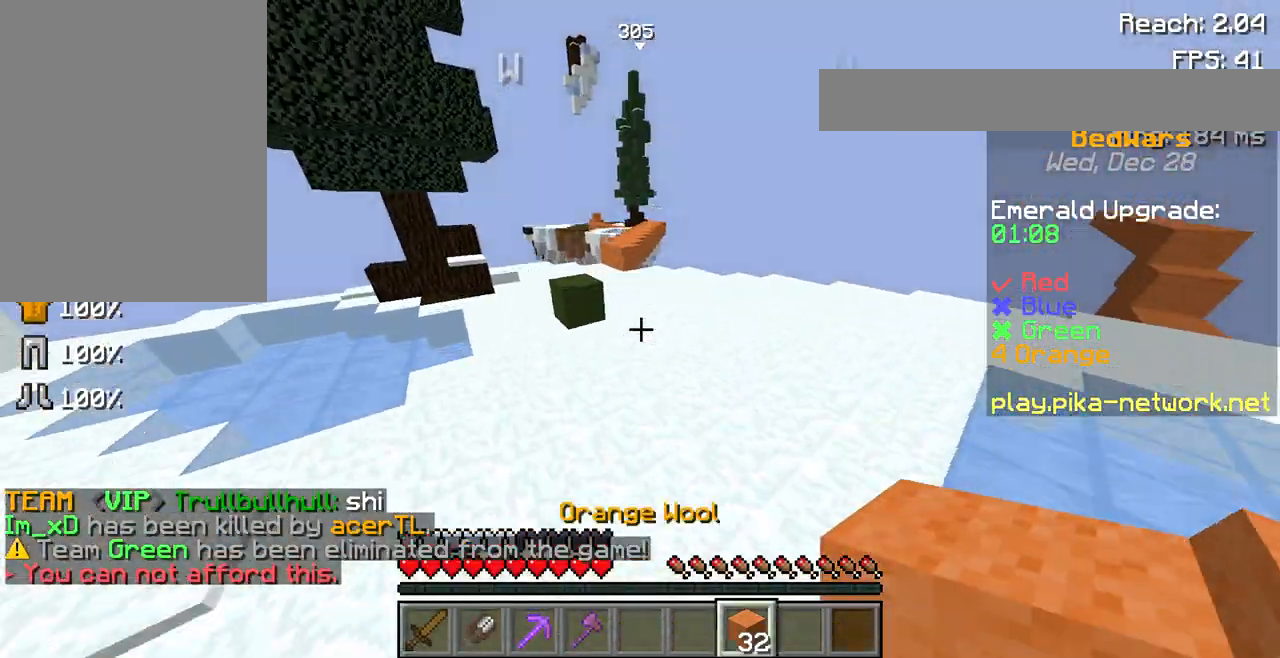
{"keys": ["space", "w"], "mouse": [], "events": [[33, "space", "up"], [333, "space", "down"]]}
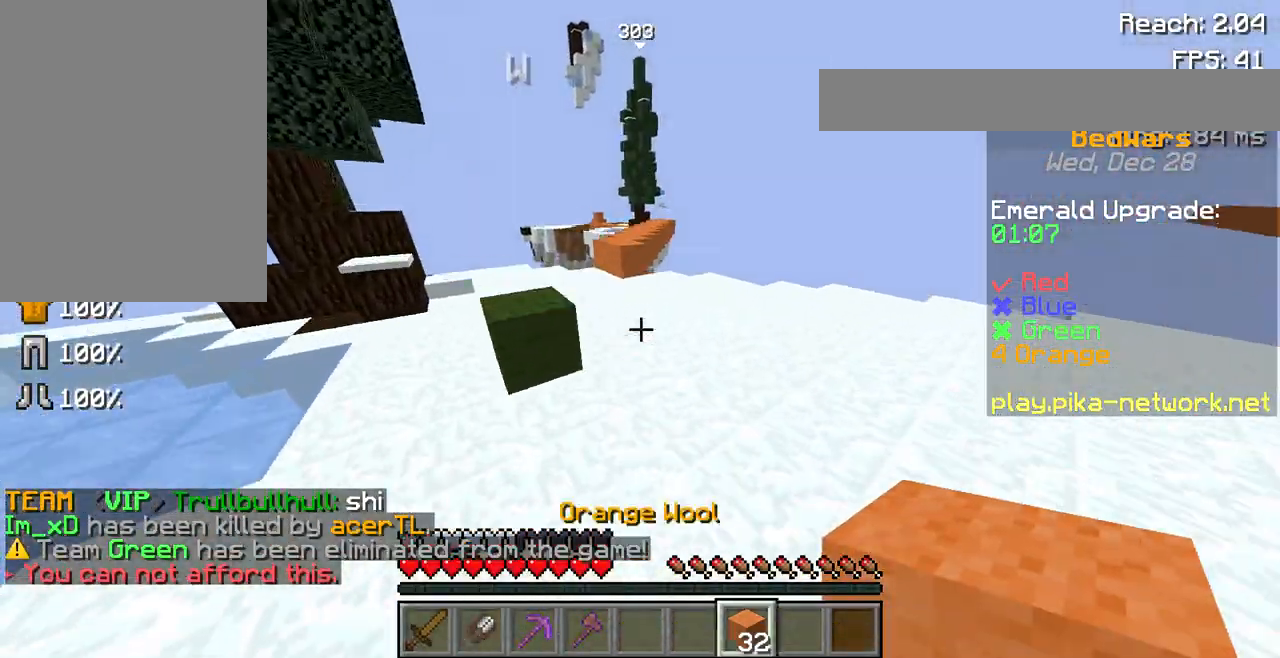
{"keys": ["w"], "mouse": [], "events": [[33, "mouse_left", "down"], [133, "space", "up"], [200, "mouse_left", "up"]]}
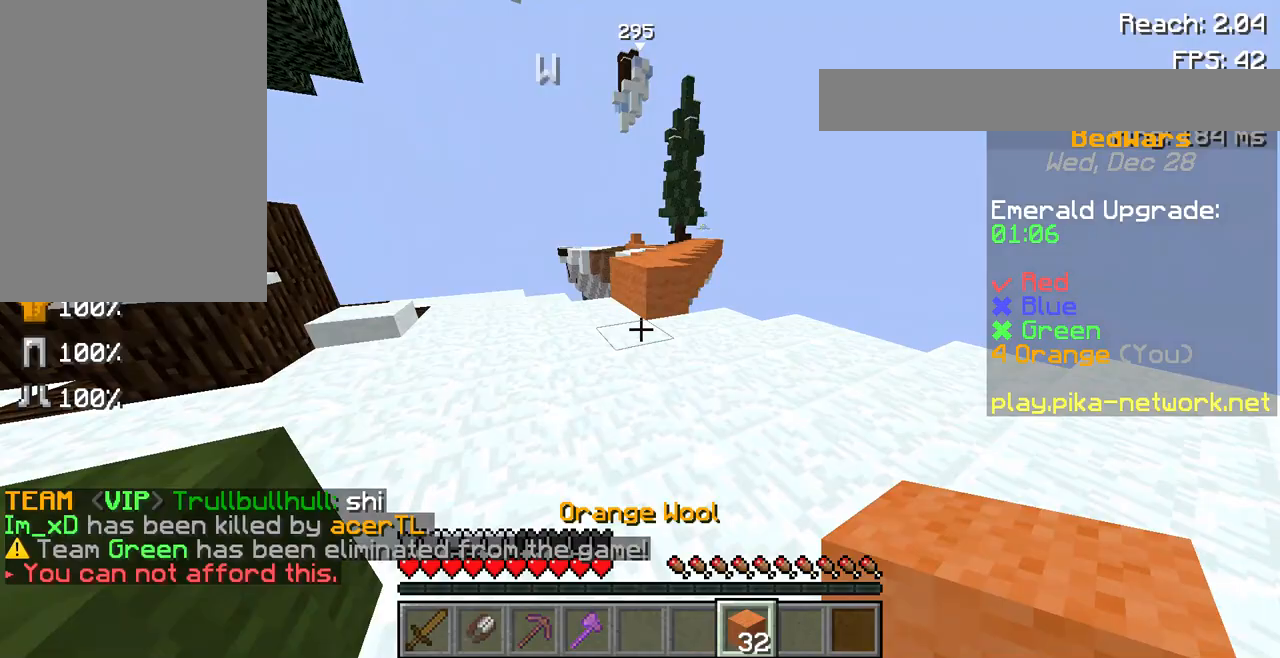
{"keys": ["space", "w"], "mouse": [], "events": [[333, "mouse_right", "down"], [500, "mouse_right", "up"], [500, "space", "down"]]}
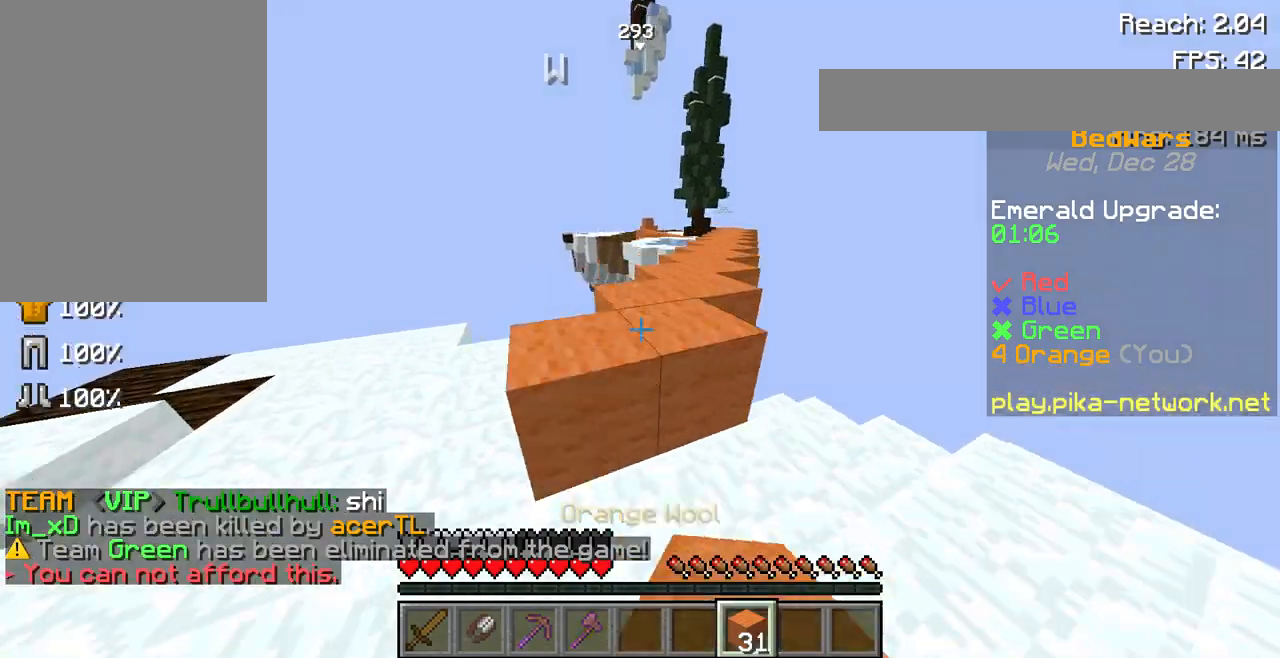
{"keys": ["w"], "mouse": ["left"], "events": [[200, "space", "up"], [500, "mouse_left", "down"]]}
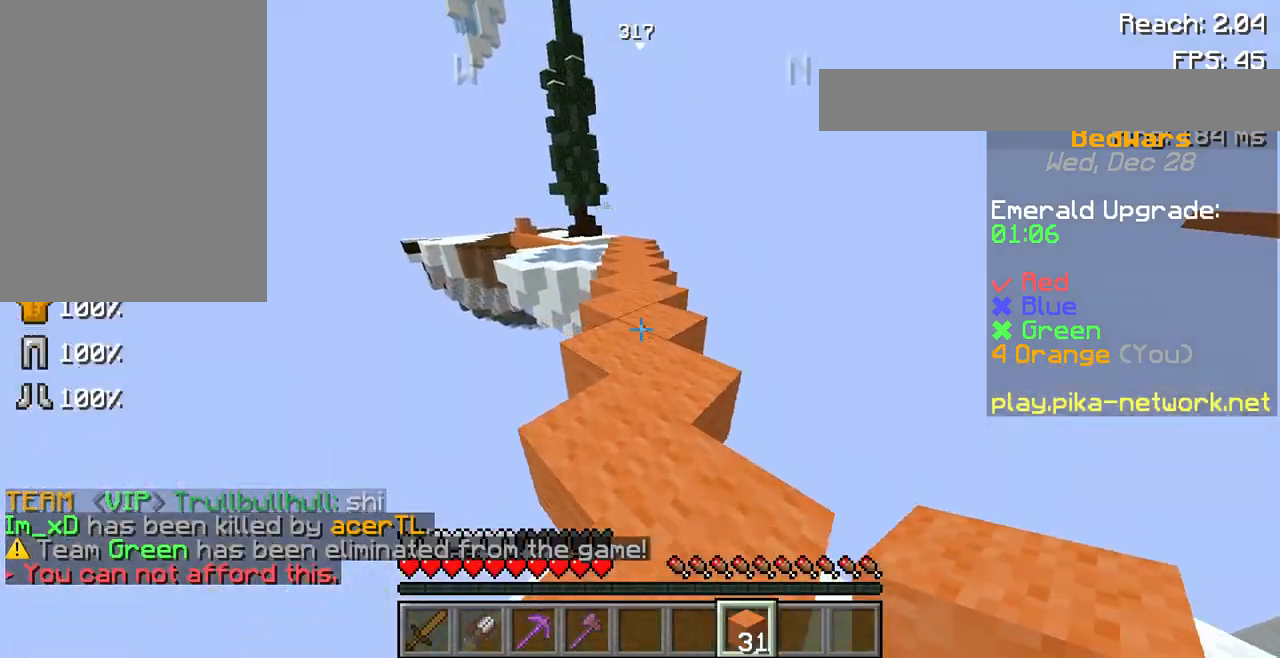
{"keys": ["space", "w"], "mouse": ["left"], "events": [[33, "space", "down"], [133, "mouse_left", "up"], [267, "space", "up"], [467, "mouse_left", "down"], [467, "space", "down"]]}
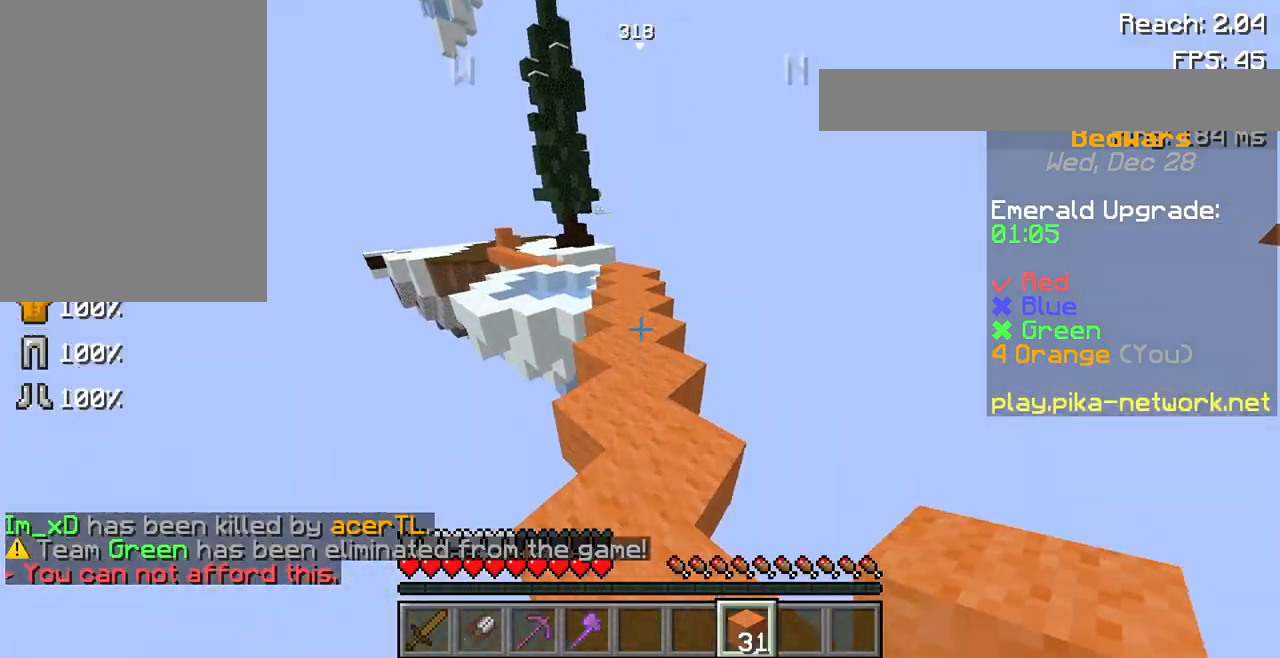
{"keys": ["w"], "mouse": [], "events": [[133, "mouse_left", "up"], [233, "space", "up"]]}
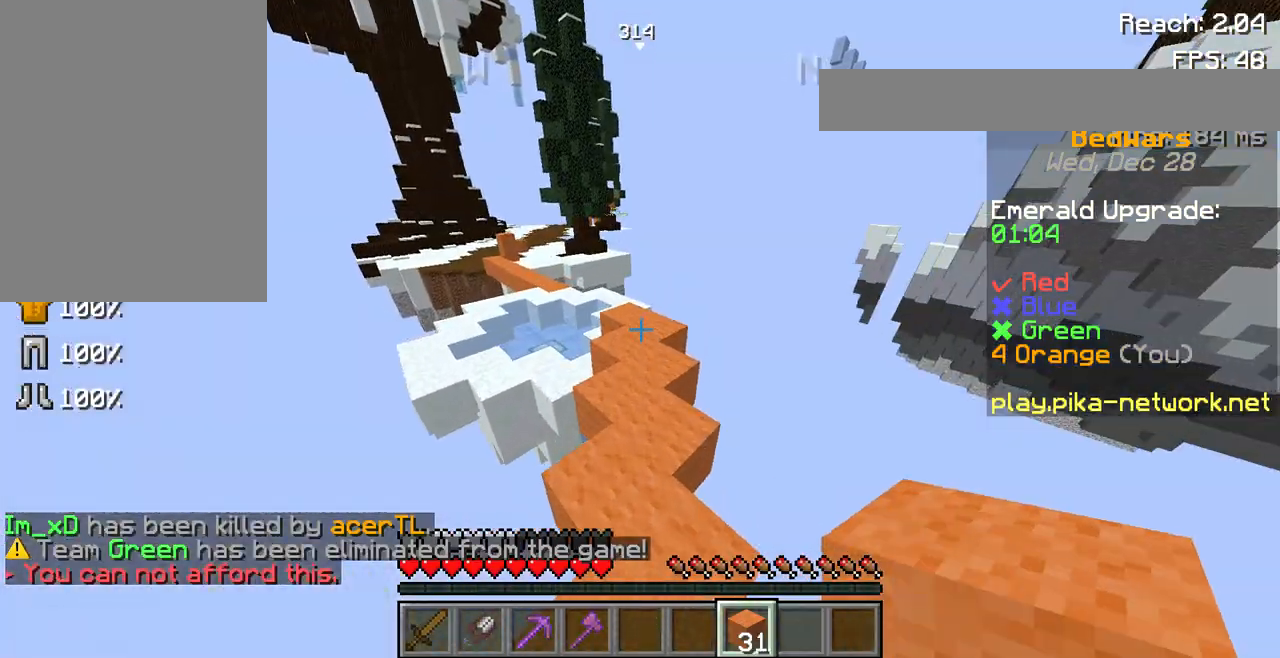
{"keys": ["w"], "mouse": [], "events": [[33, "space", "down"], [433, "space", "up"]]}
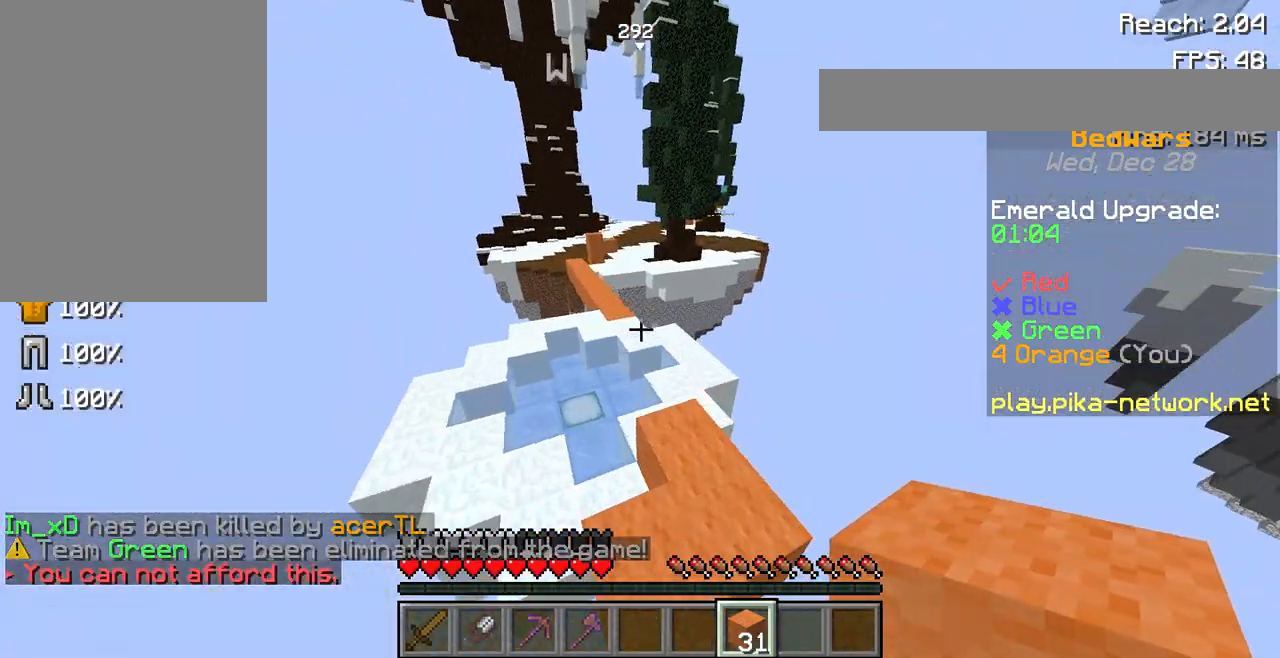
{"keys": ["space", "w"], "mouse": [], "events": [[300, "space", "down"]]}
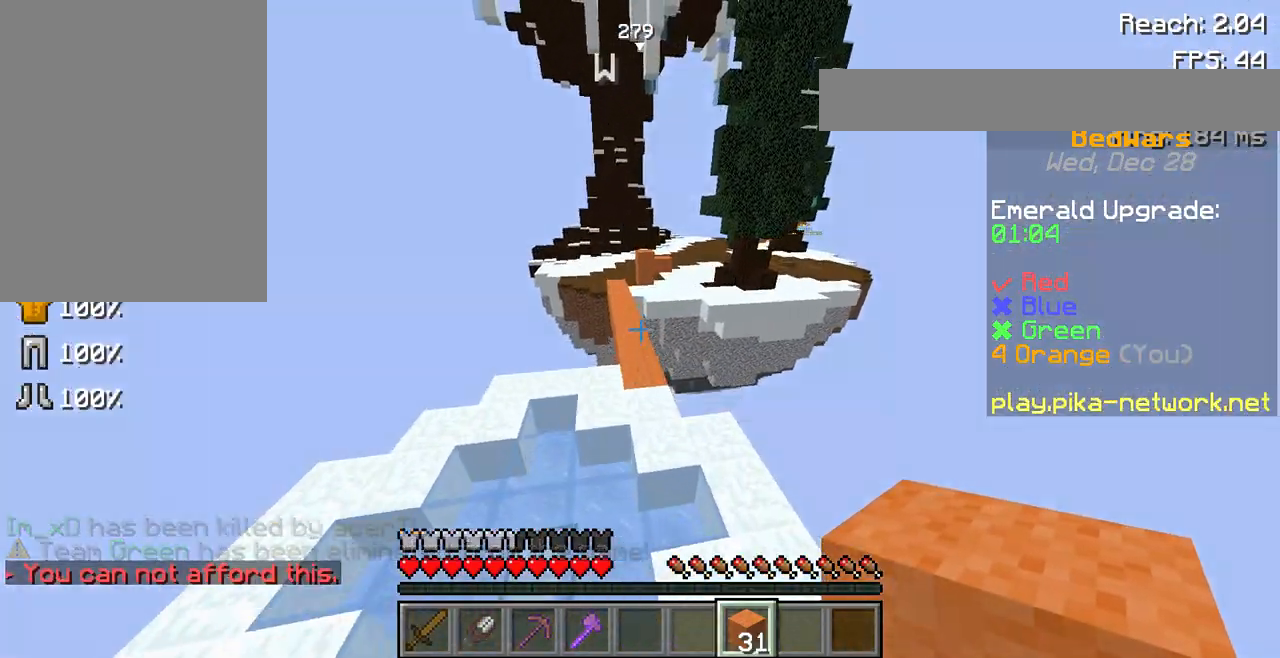
{"keys": ["space", "w"], "mouse": [], "events": [[33, "space", "up"], [367, "space", "down"]]}
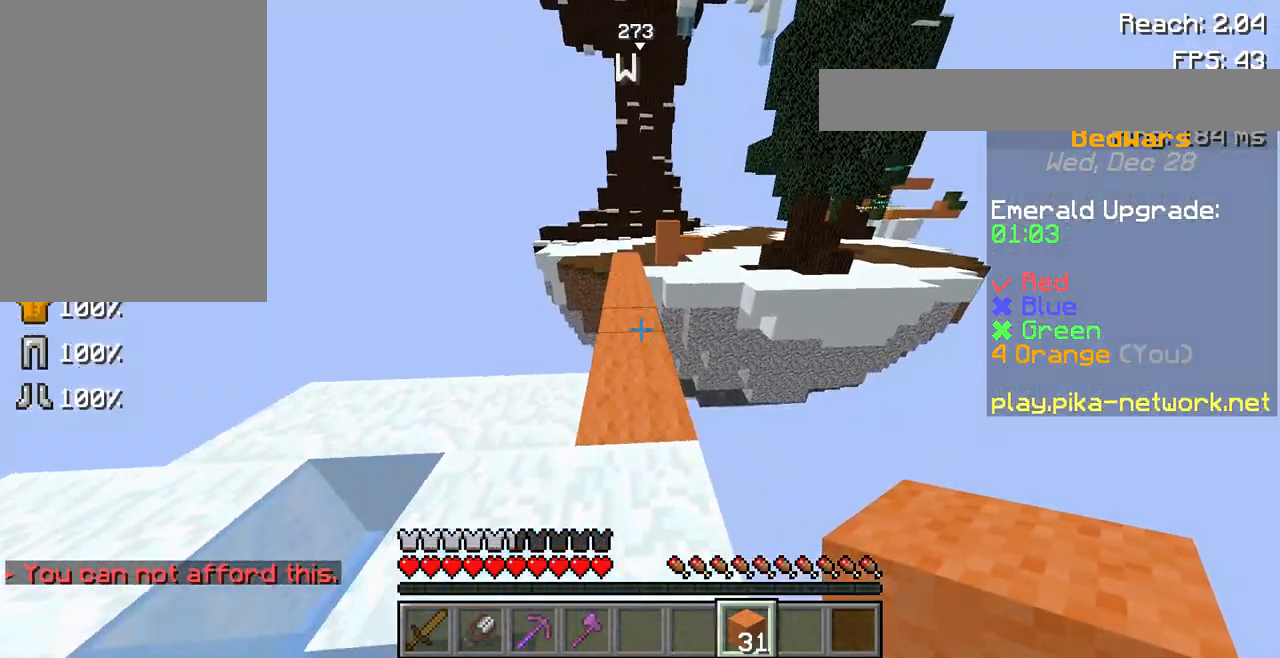
{"keys": ["w"], "mouse": [], "events": [[233, "space", "up"]]}
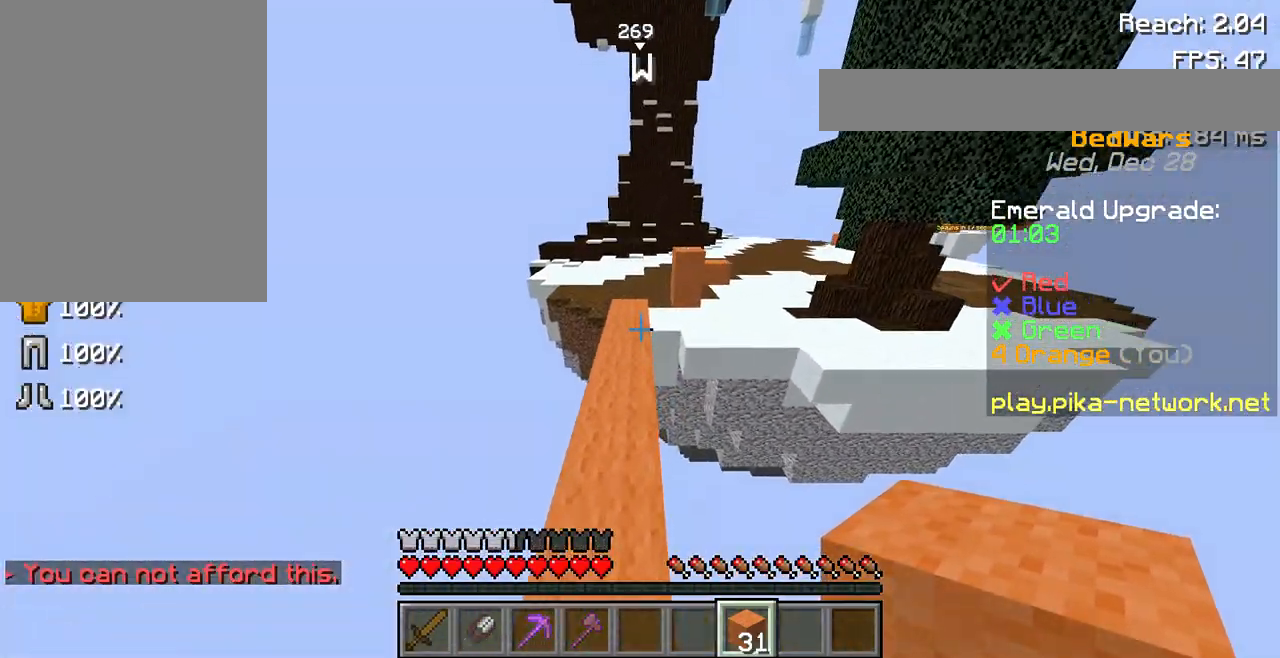
{"keys": ["w"], "mouse": [], "events": [[33, "space", "down"], [300, "space", "up"]]}
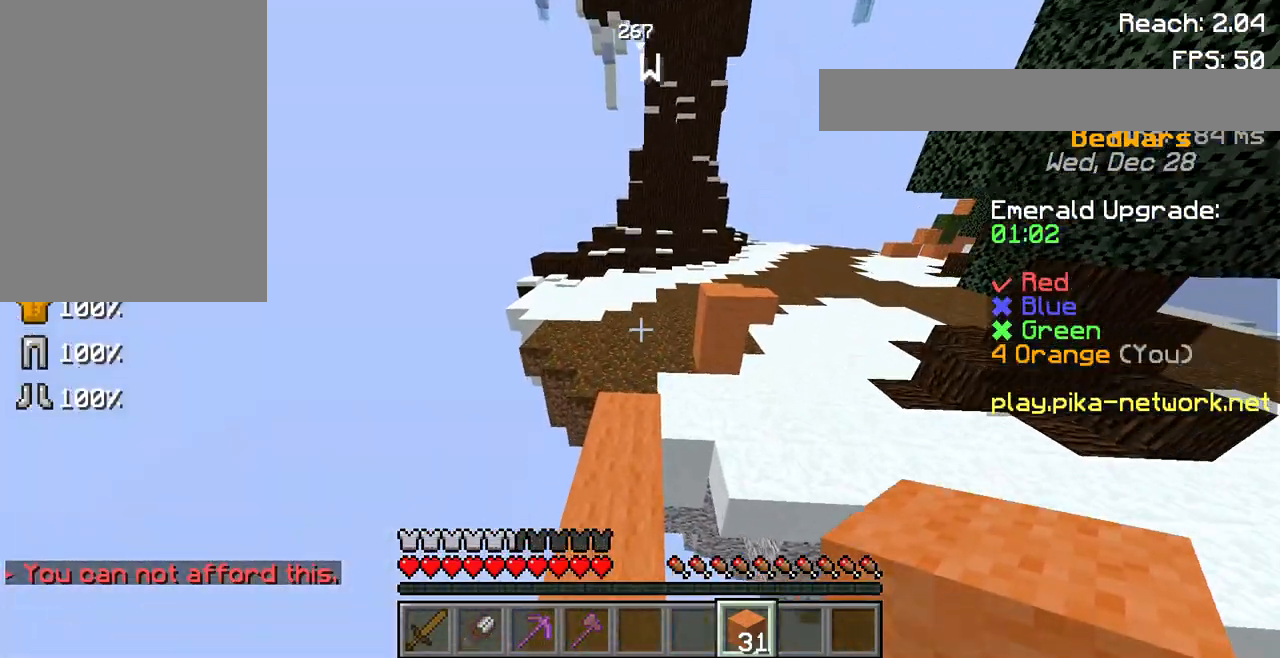
{"keys": ["space", "w"], "mouse": ["right"], "events": [[400, "mouse_right", "down"], [467, "space", "down"]]}